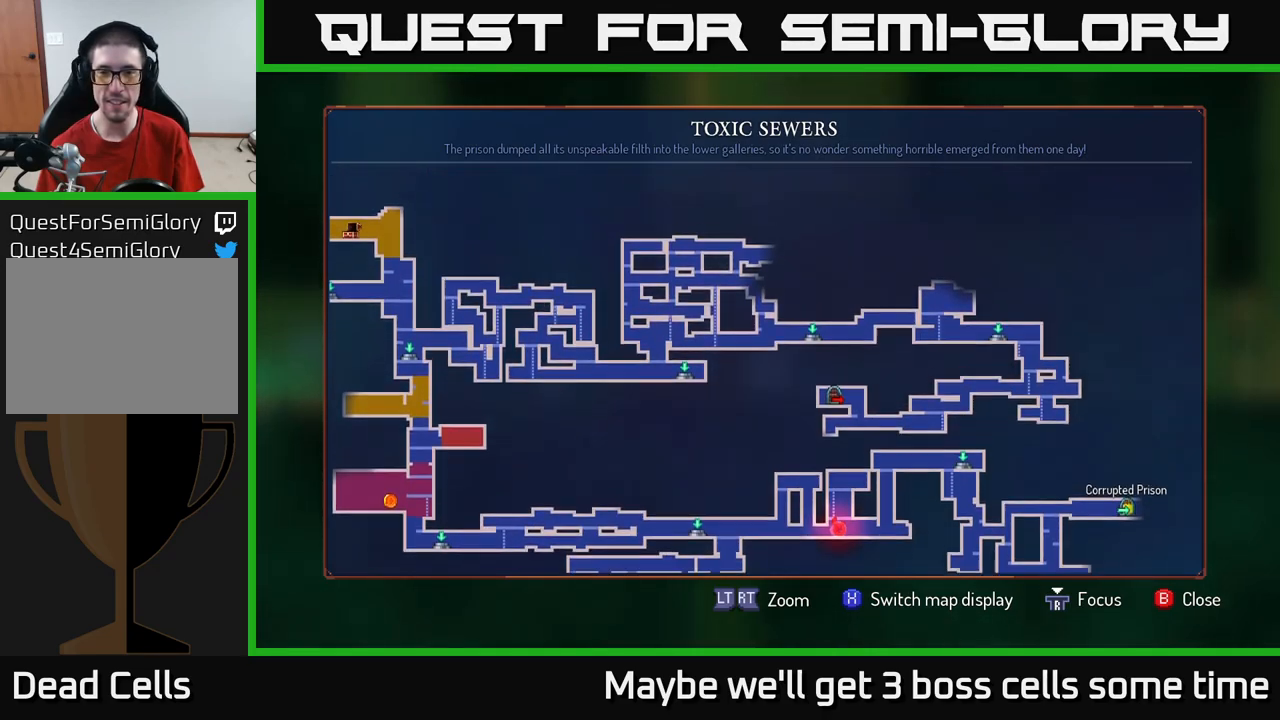
Gameplay with a controller (Xbox layout); each line is a JSON object with the inputs held at the frame after it. "events" lists button and stick changes between this image and that frame as [ms after this image, input, new state], when the widget could be followed in between.
{"buttons": [], "left_stick": "center", "right_stick": "center", "events": [[84, "left_stick", "center"]]}
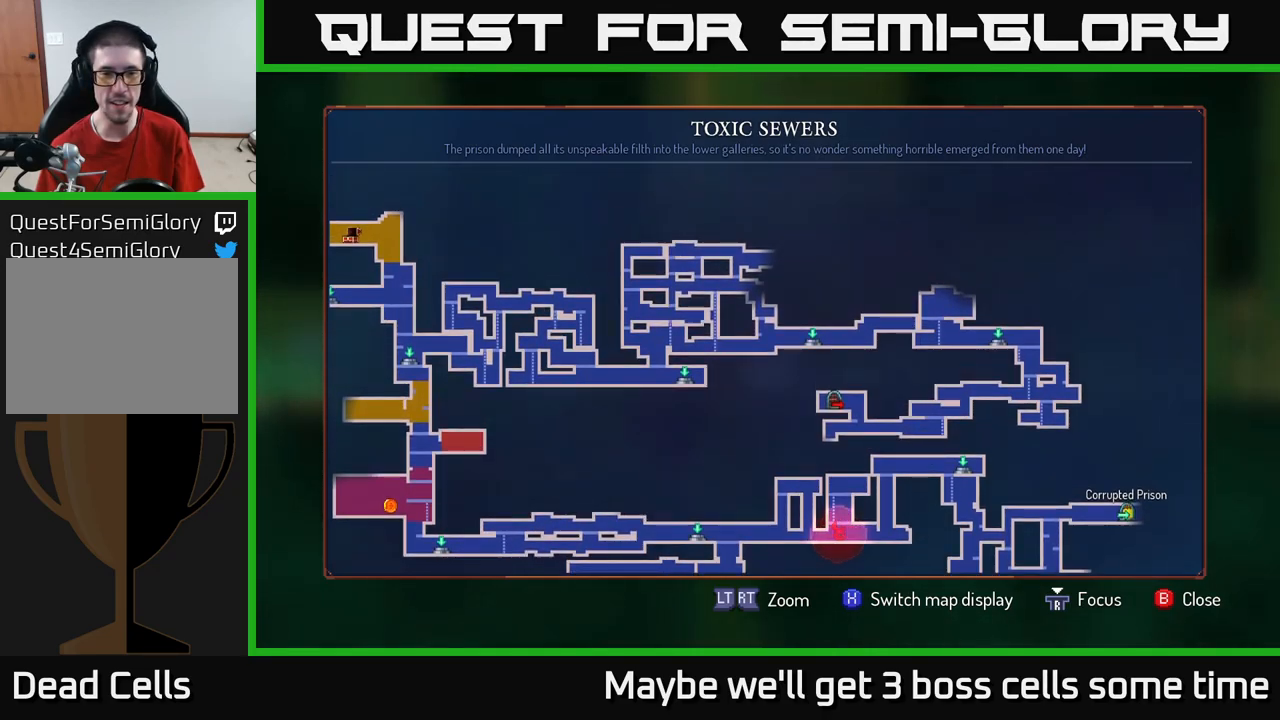
{"buttons": [], "left_stick": "right", "right_stick": "center", "events": [[34, "SELECT", "down"], [134, "SELECT", "up"], [300, "left_stick", "right"]]}
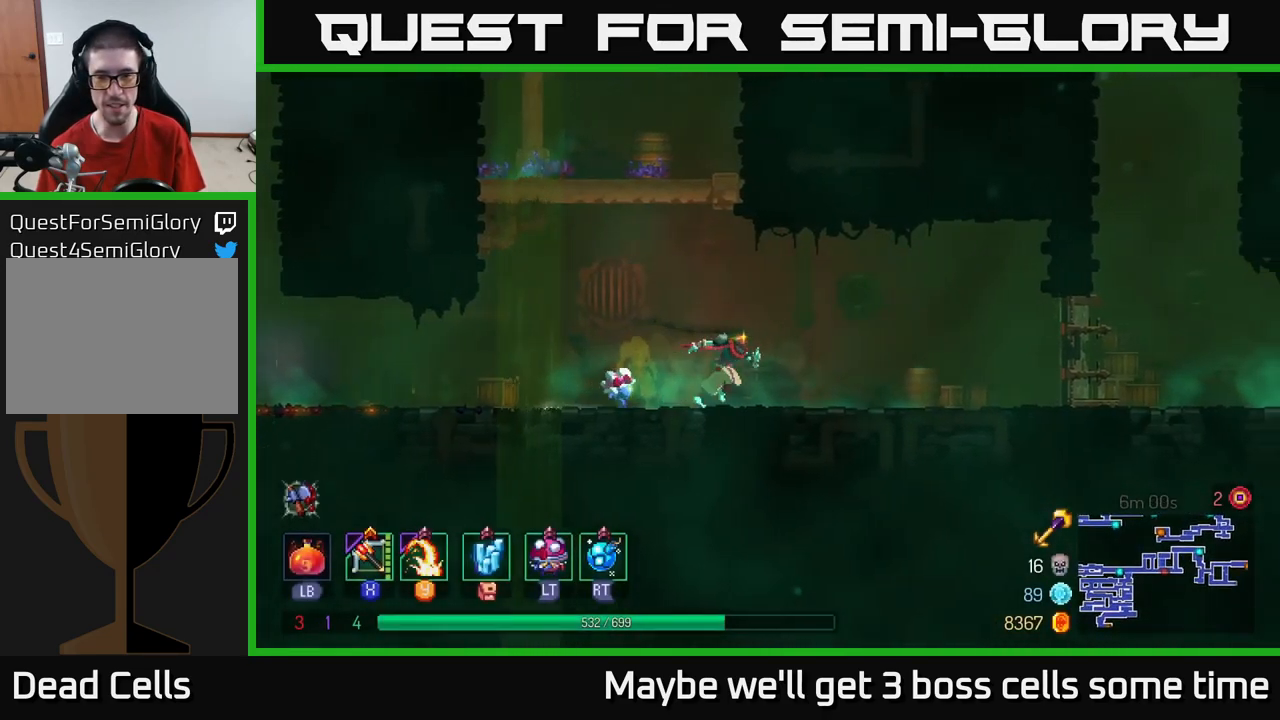
{"buttons": [], "left_stick": "right", "right_stick": "center", "events": []}
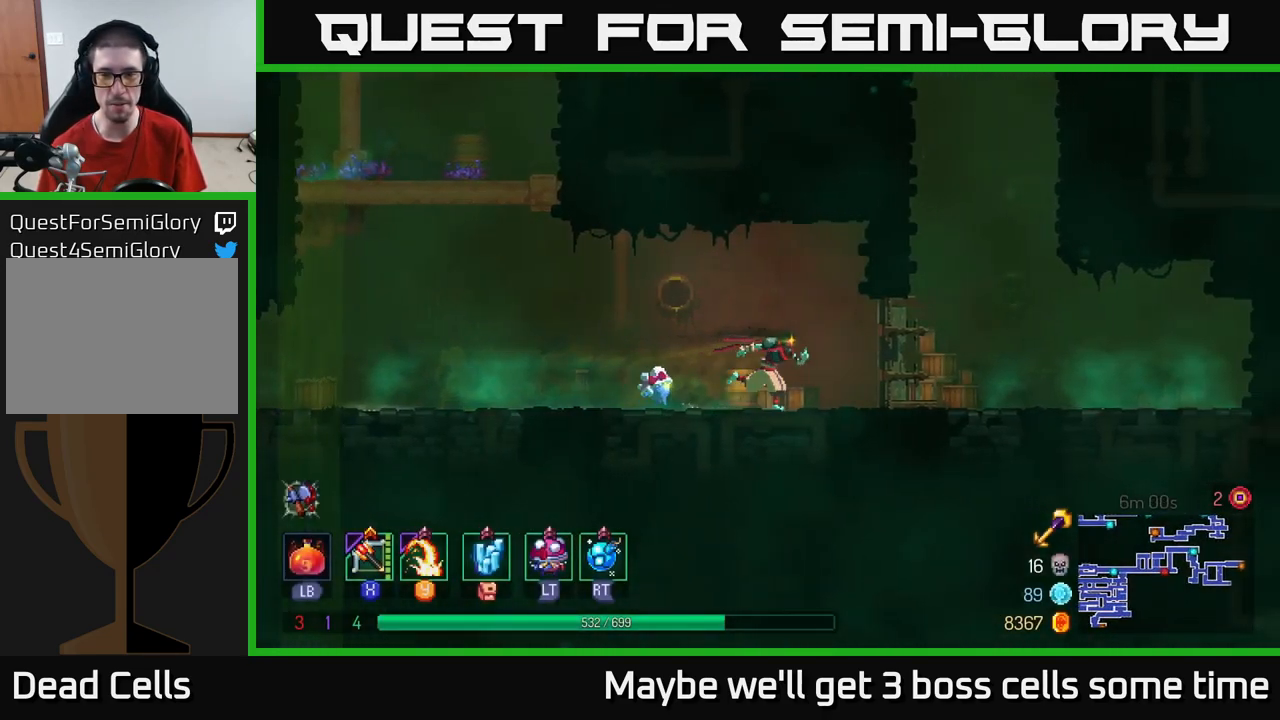
{"buttons": ["A"], "left_stick": "right", "right_stick": "center", "events": [[450, "A", "down"]]}
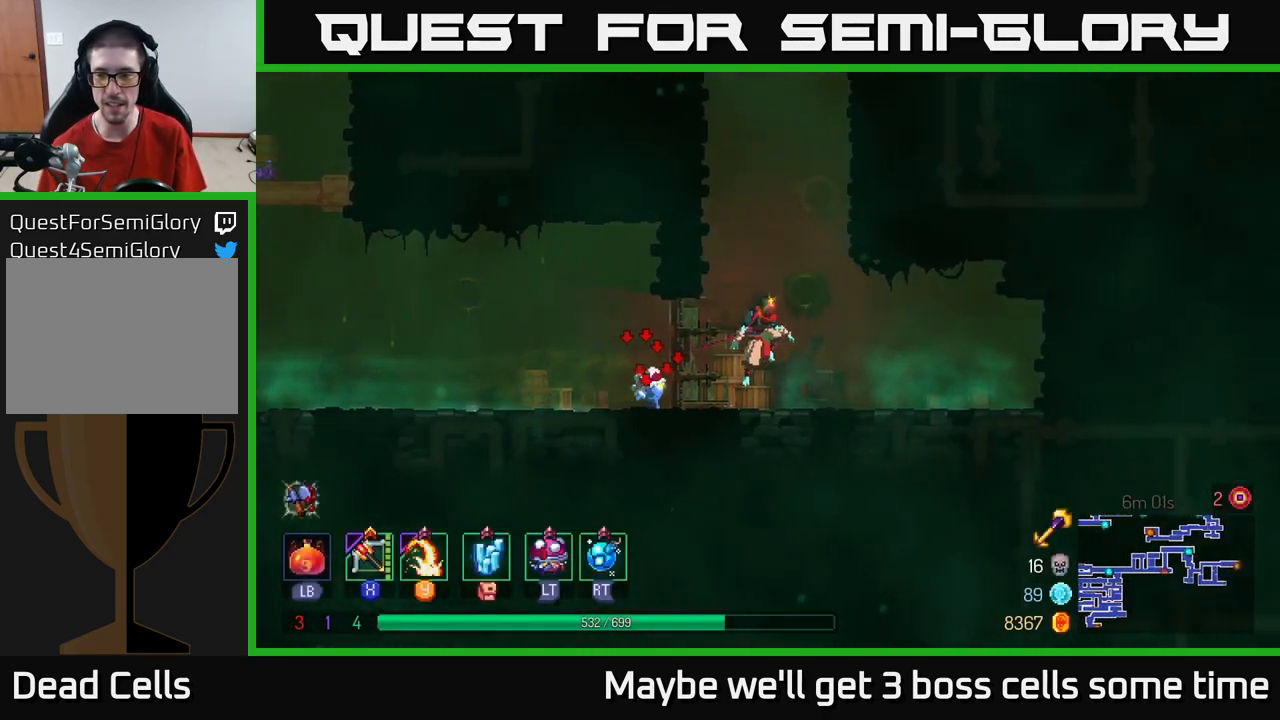
{"buttons": [], "left_stick": "up-right", "right_stick": "center", "events": [[84, "A", "up"], [134, "A", "down"], [167, "left_stick", "up-right"], [267, "left_stick", "up"], [300, "A", "up"], [434, "left_stick", "up-right"]]}
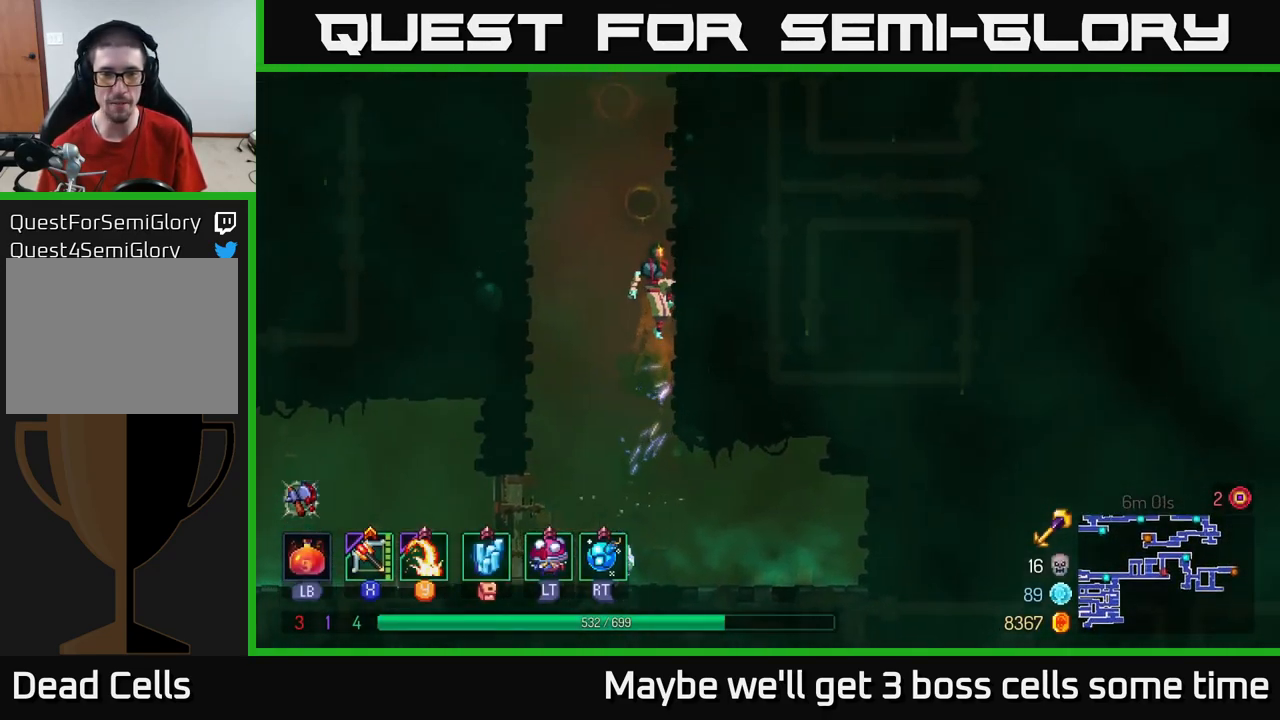
{"buttons": [], "left_stick": "left", "right_stick": "center", "events": [[134, "A", "down"], [150, "left_stick", "left"], [267, "A", "up"], [350, "A", "down"], [484, "A", "up"]]}
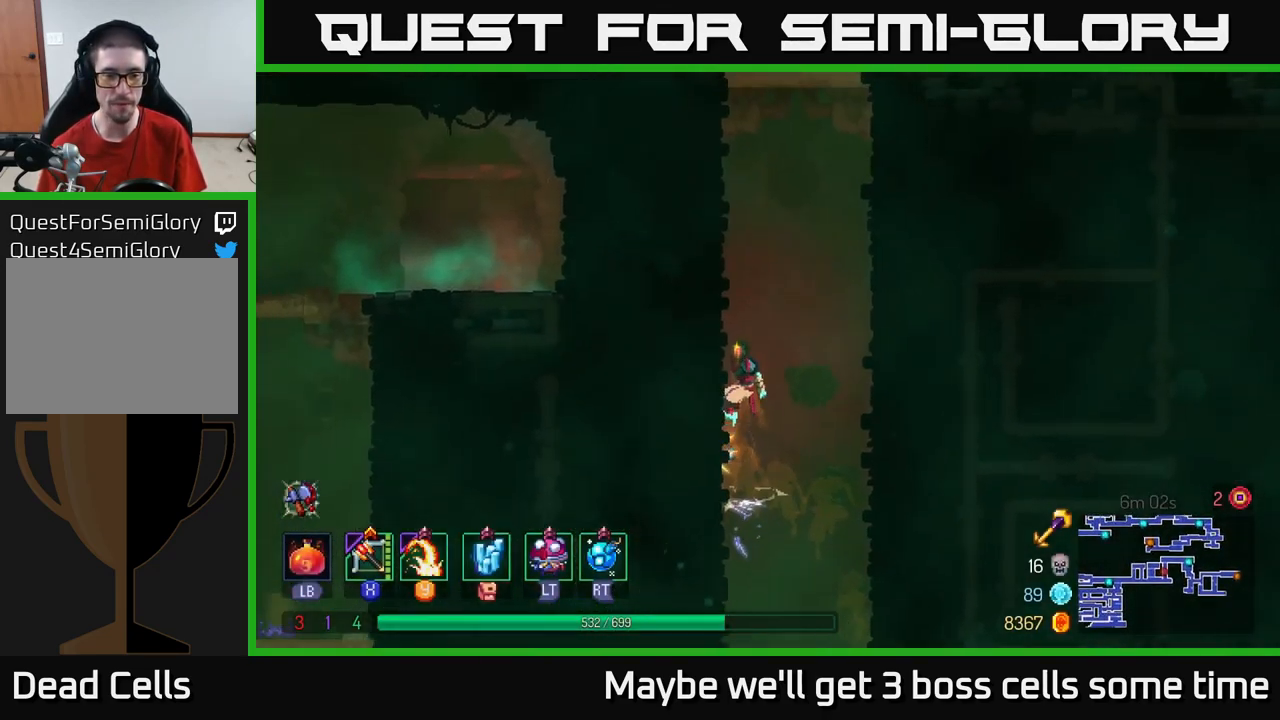
{"buttons": ["A"], "left_stick": "right", "right_stick": "center", "events": [[300, "A", "down"], [300, "left_stick", "right"], [417, "A", "up"], [467, "A", "down"]]}
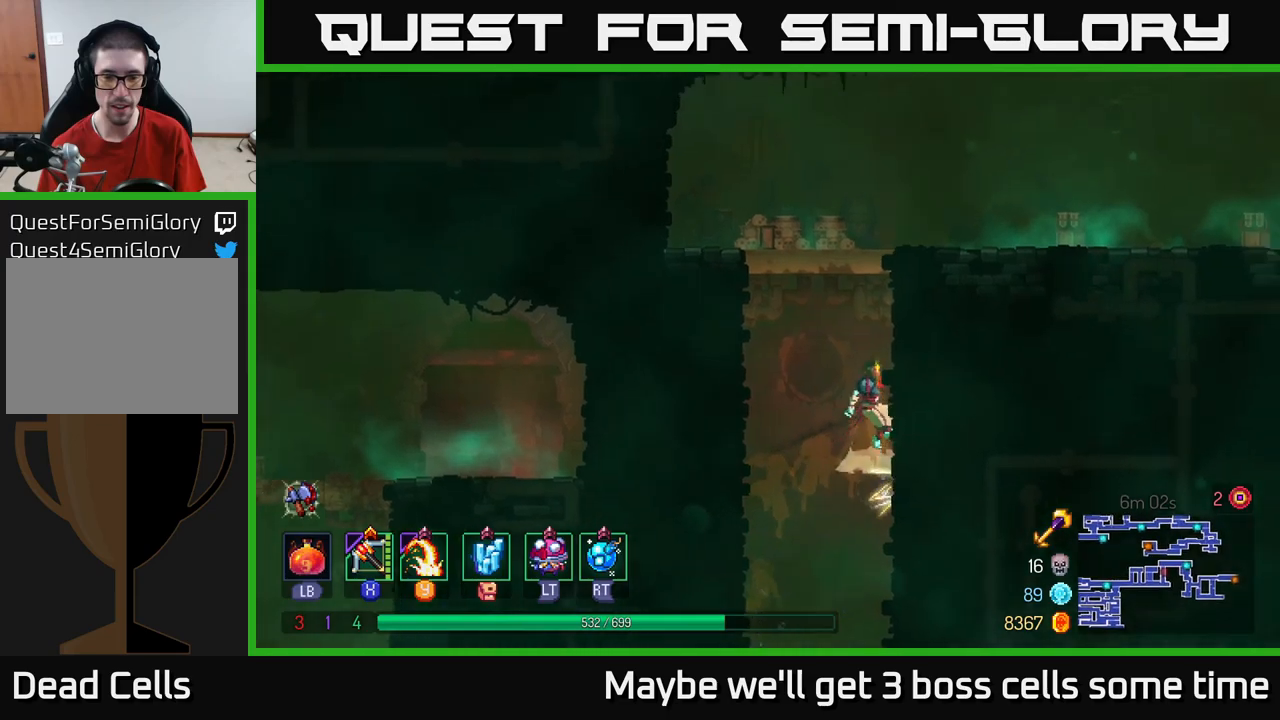
{"buttons": [], "left_stick": "up-right", "right_stick": "center", "events": [[50, "left_stick", "up-right"], [183, "A", "up"]]}
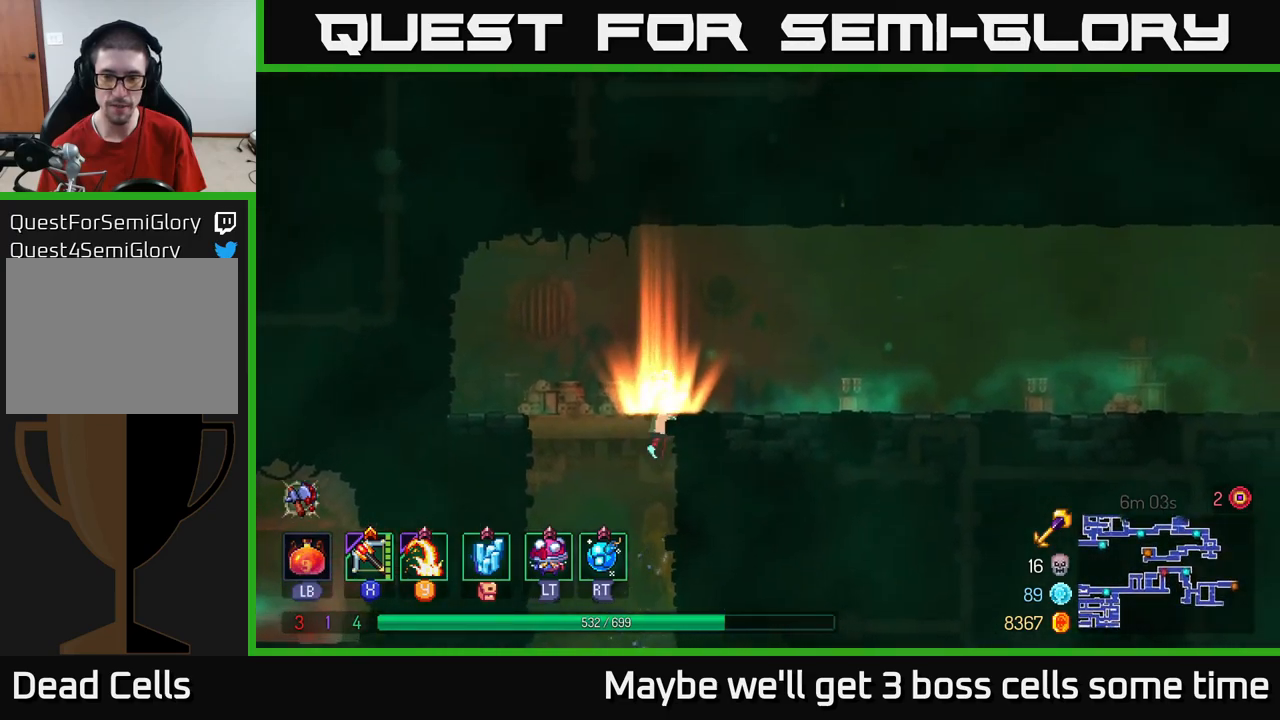
{"buttons": [], "left_stick": "up-right", "right_stick": "center", "events": [[100, "B", "down"], [233, "B", "up"]]}
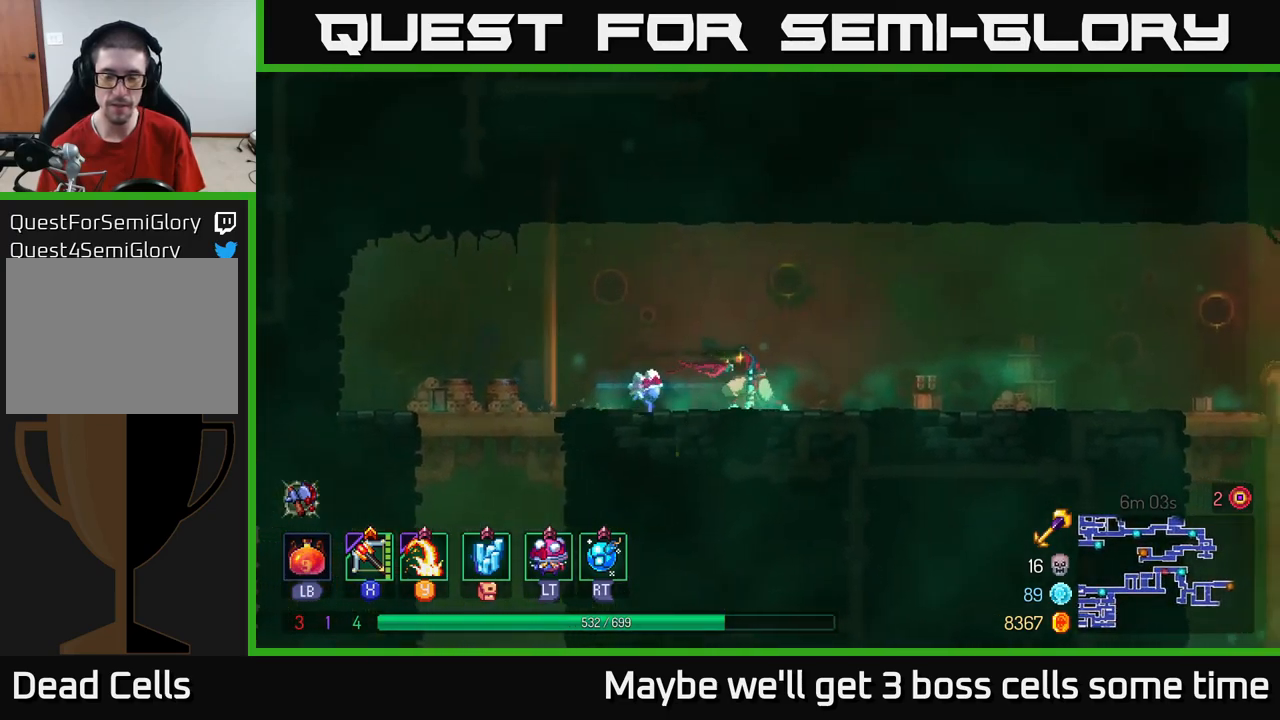
{"buttons": [], "left_stick": "up-right", "right_stick": "center", "events": []}
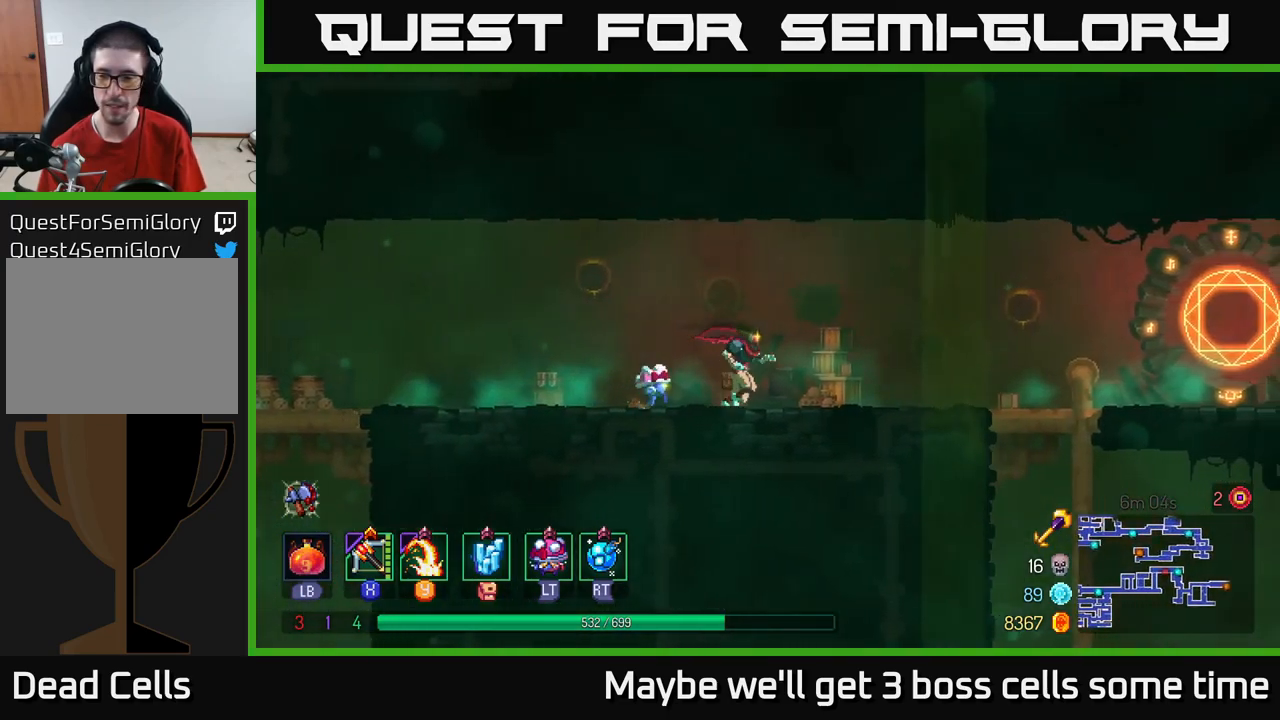
{"buttons": [], "left_stick": "up-right", "right_stick": "center", "events": []}
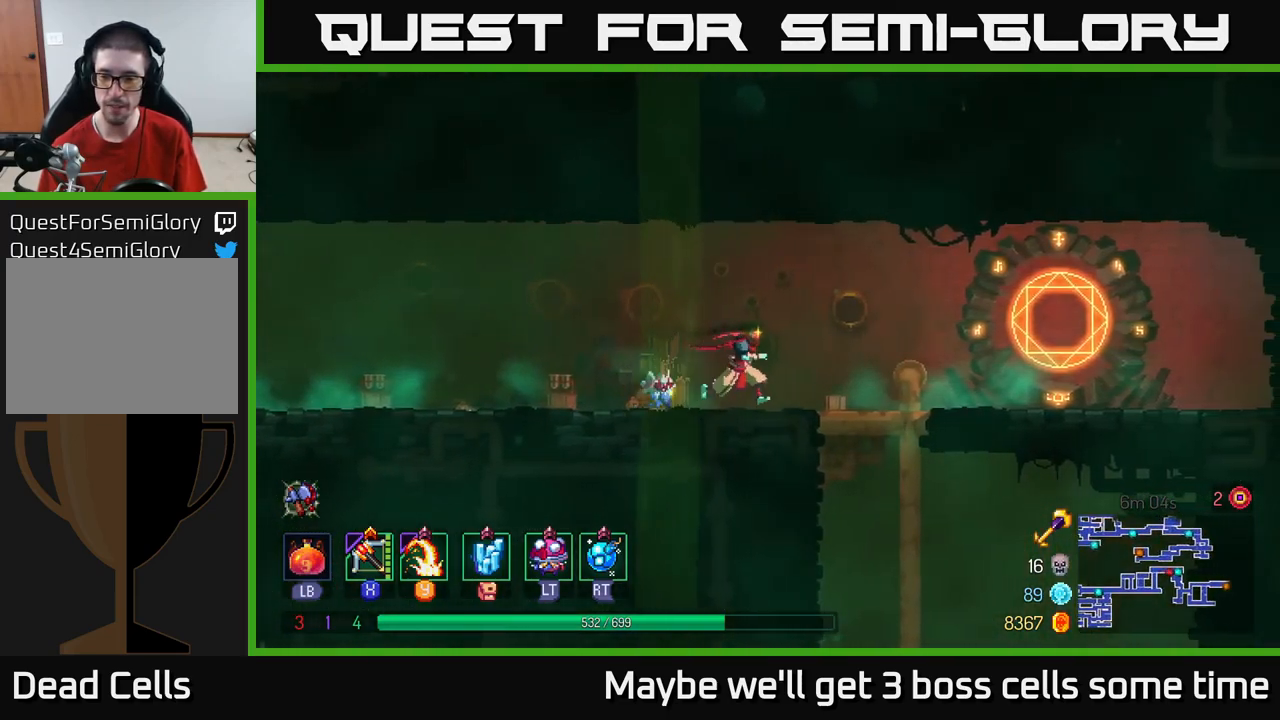
{"buttons": [], "left_stick": "down", "right_stick": "center", "events": [[450, "left_stick", "down"]]}
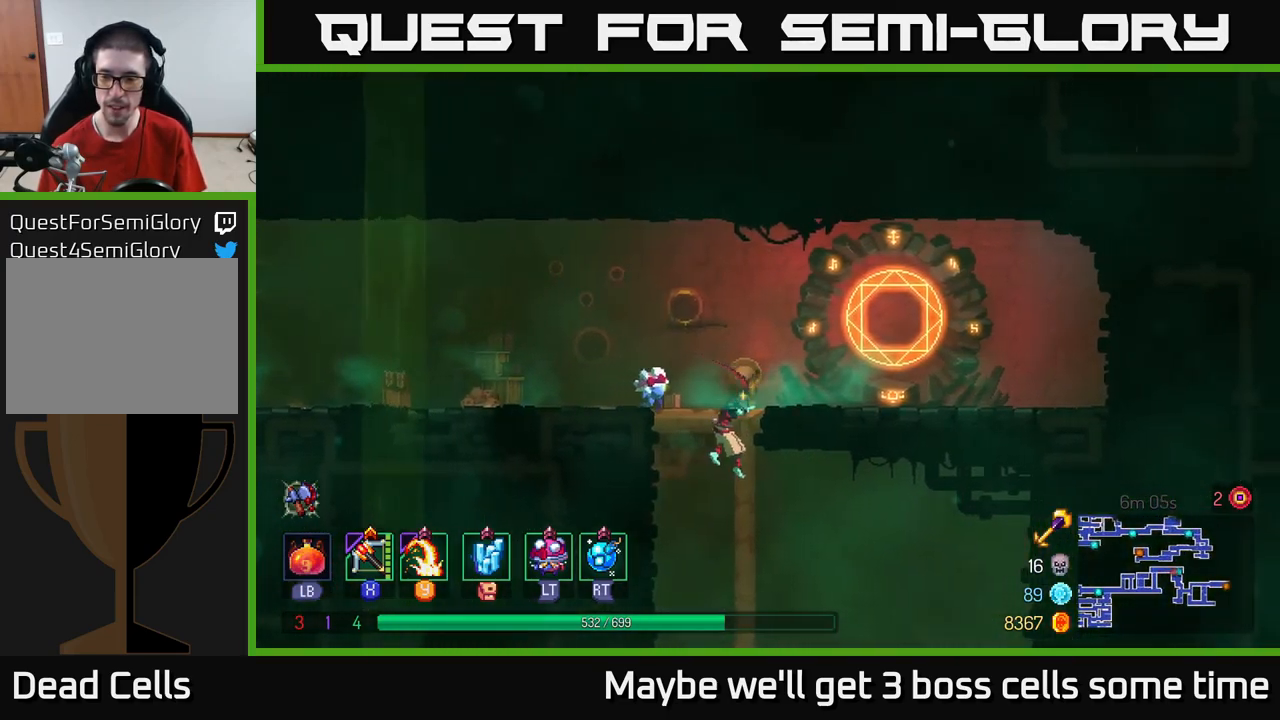
{"buttons": [], "left_stick": "right", "right_stick": "center", "events": [[200, "B", "down"], [200, "left_stick", "right"], [333, "B", "up"]]}
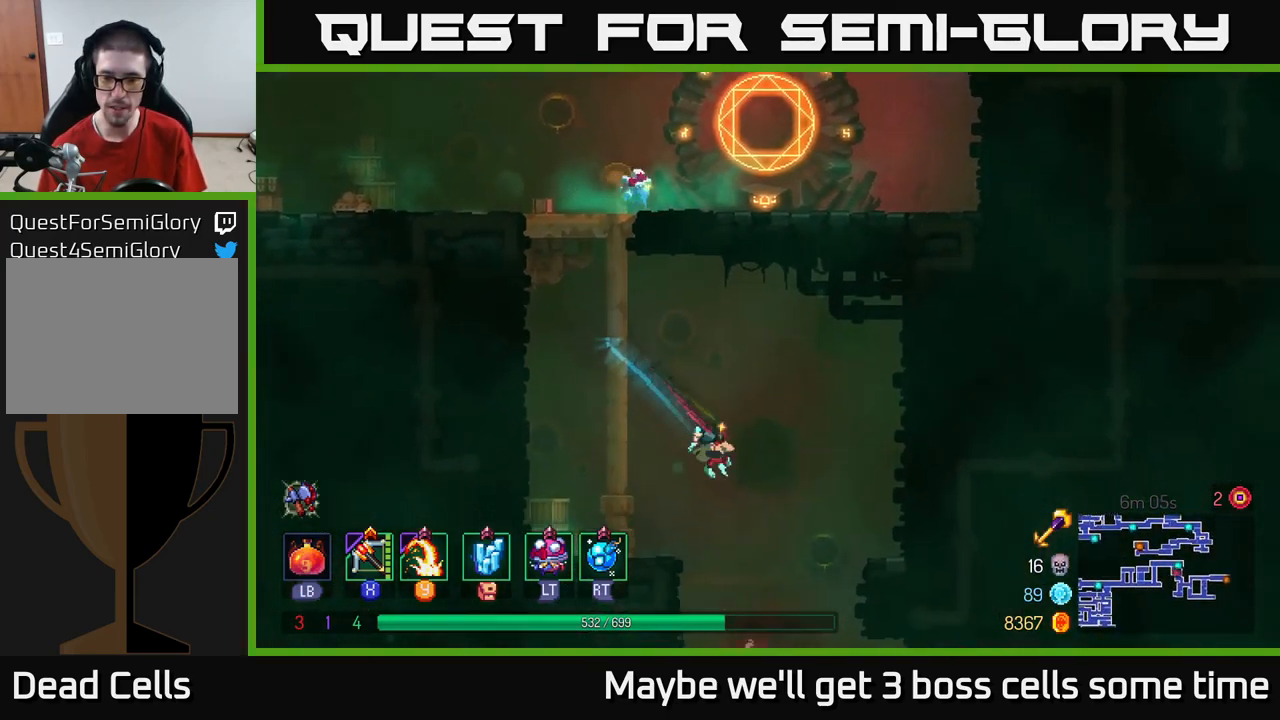
{"buttons": [], "left_stick": "right", "right_stick": "center", "events": []}
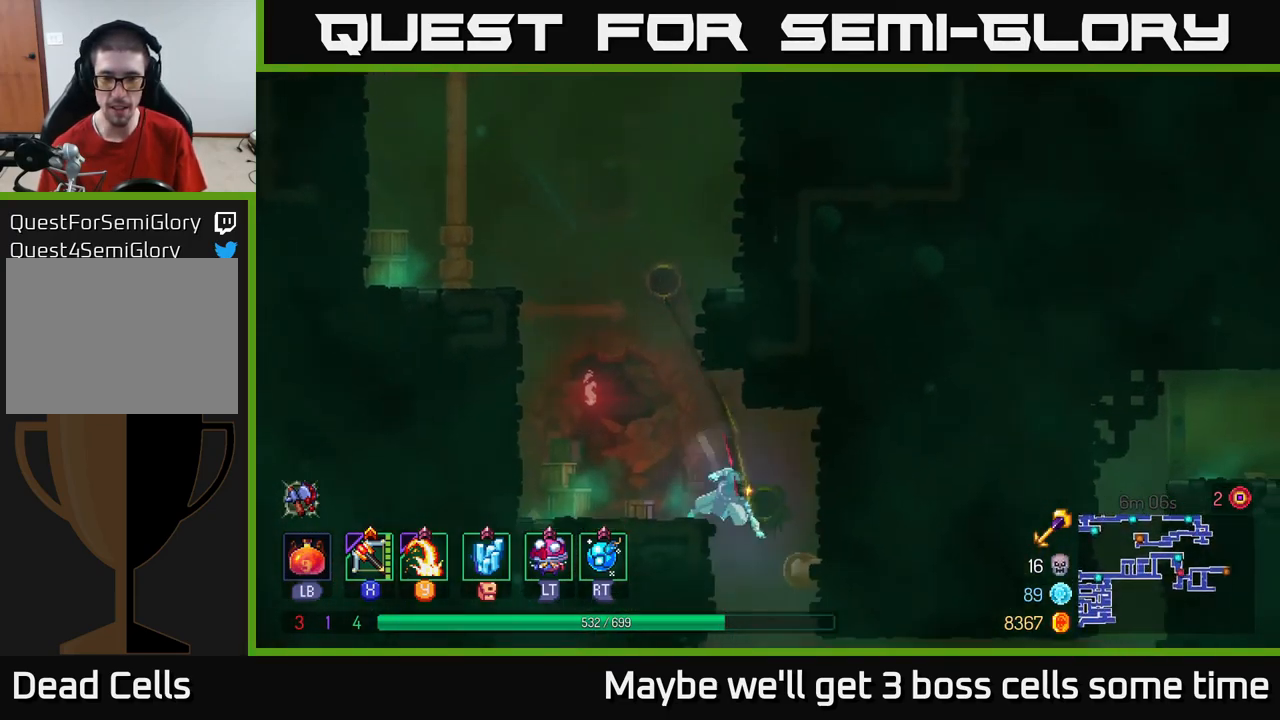
{"buttons": [], "left_stick": "right", "right_stick": "center", "events": [[16, "B", "down"], [100, "B", "up"], [200, "B", "down"], [266, "B", "up"]]}
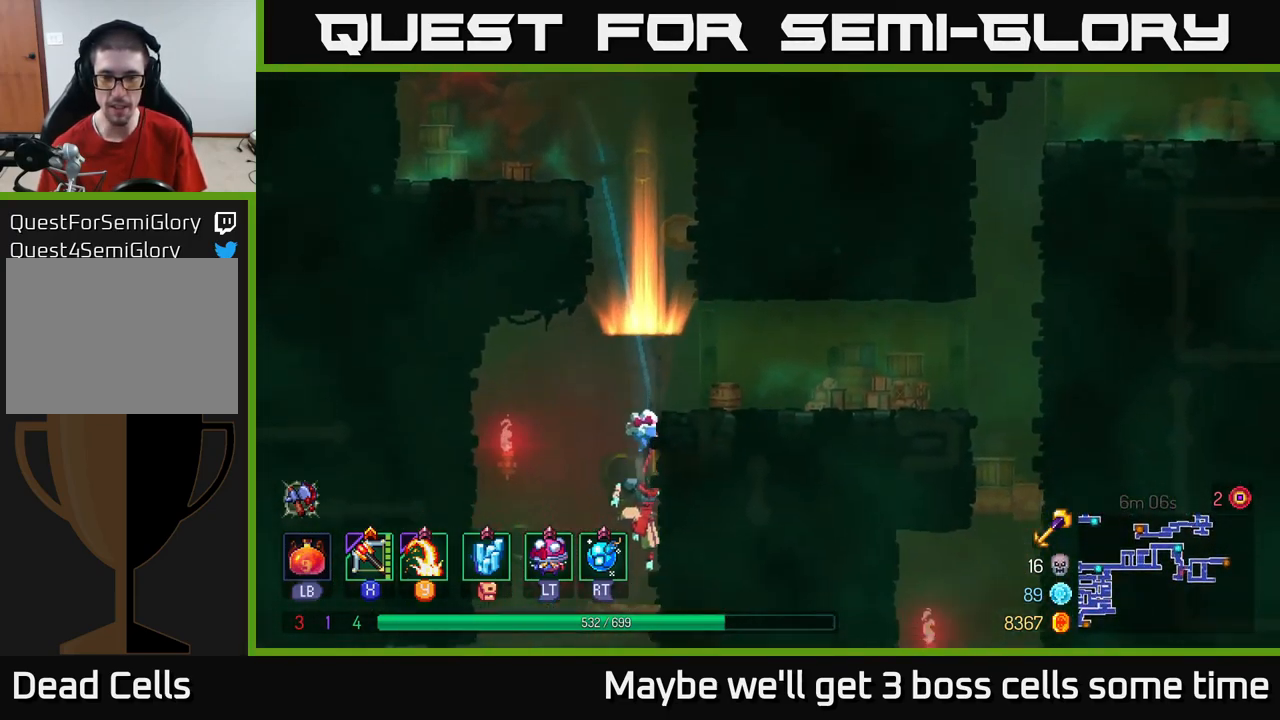
{"buttons": ["A"], "left_stick": "right", "right_stick": "center", "events": [[50, "A", "down"], [183, "A", "up"], [233, "A", "down"], [383, "A", "up"], [466, "A", "down"]]}
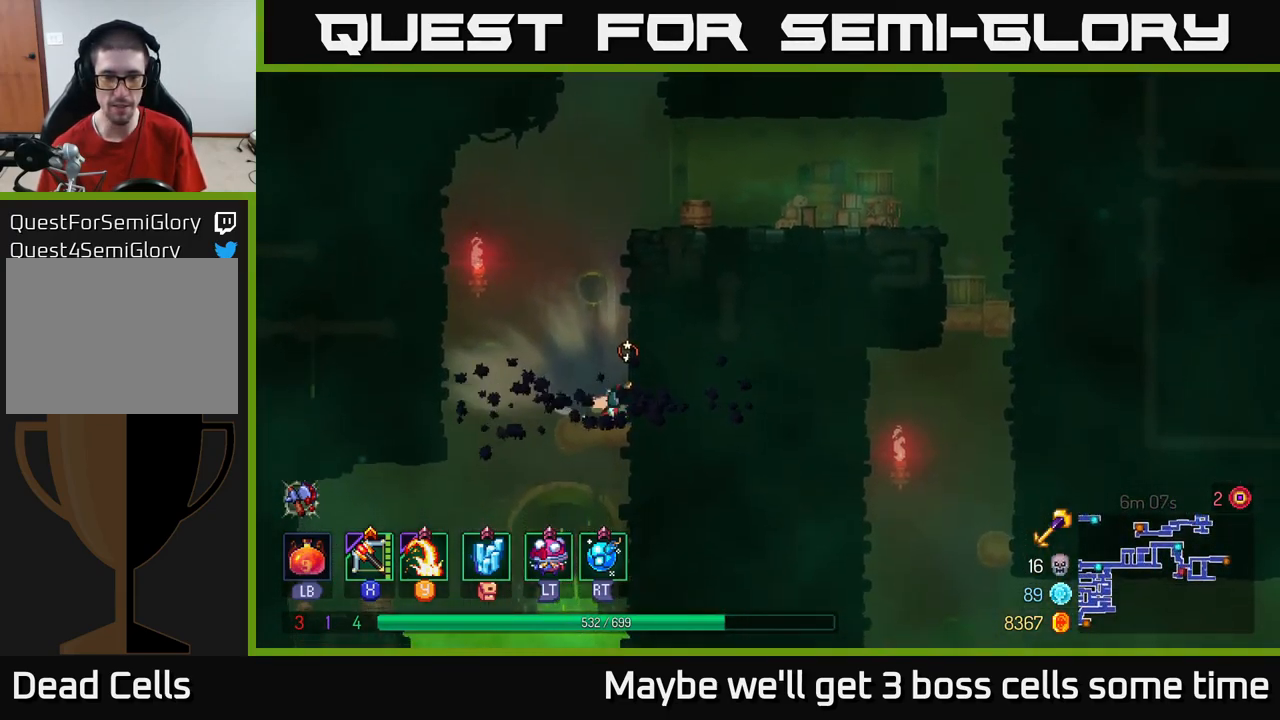
{"buttons": ["A"], "left_stick": "right", "right_stick": "center", "events": [[83, "A", "up"], [166, "A", "down"], [283, "A", "up"], [316, "left_stick", "center"], [400, "A", "down"], [467, "left_stick", "right"]]}
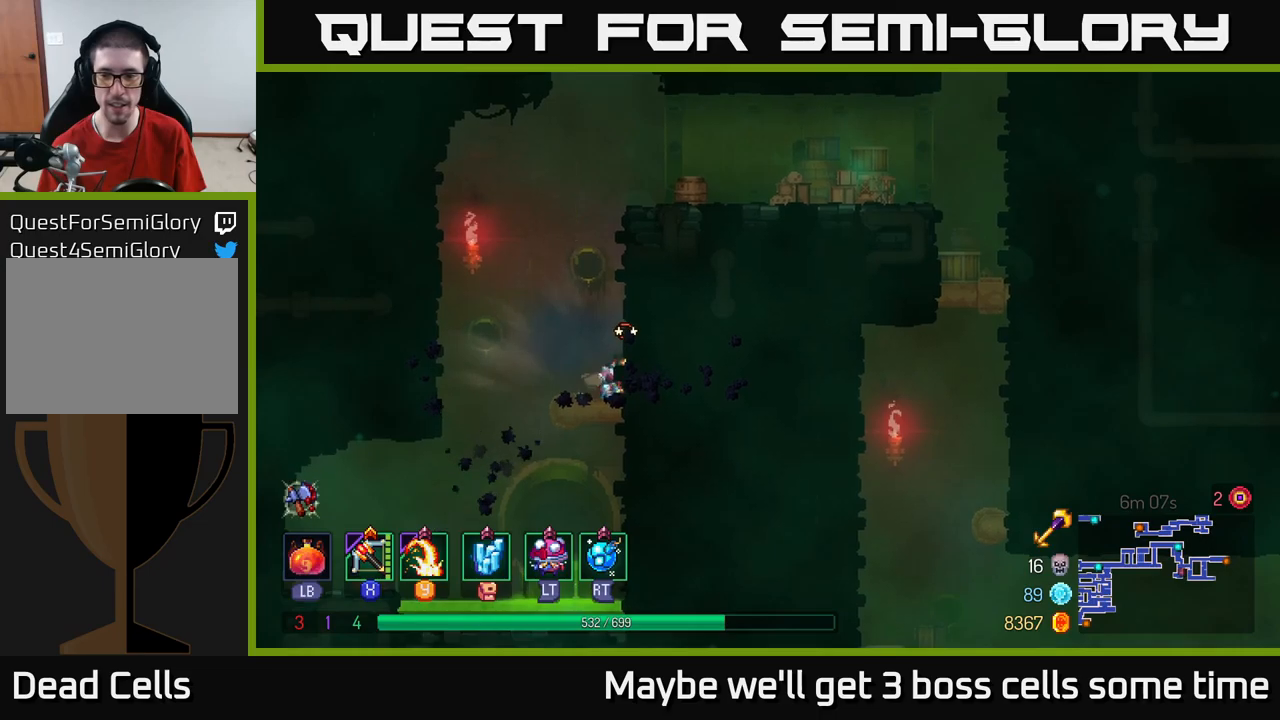
{"buttons": ["A"], "left_stick": "right", "right_stick": "center", "events": [[17, "A", "up"], [100, "A", "down"], [167, "A", "up"], [267, "A", "down"], [383, "A", "up"], [450, "A", "down"]]}
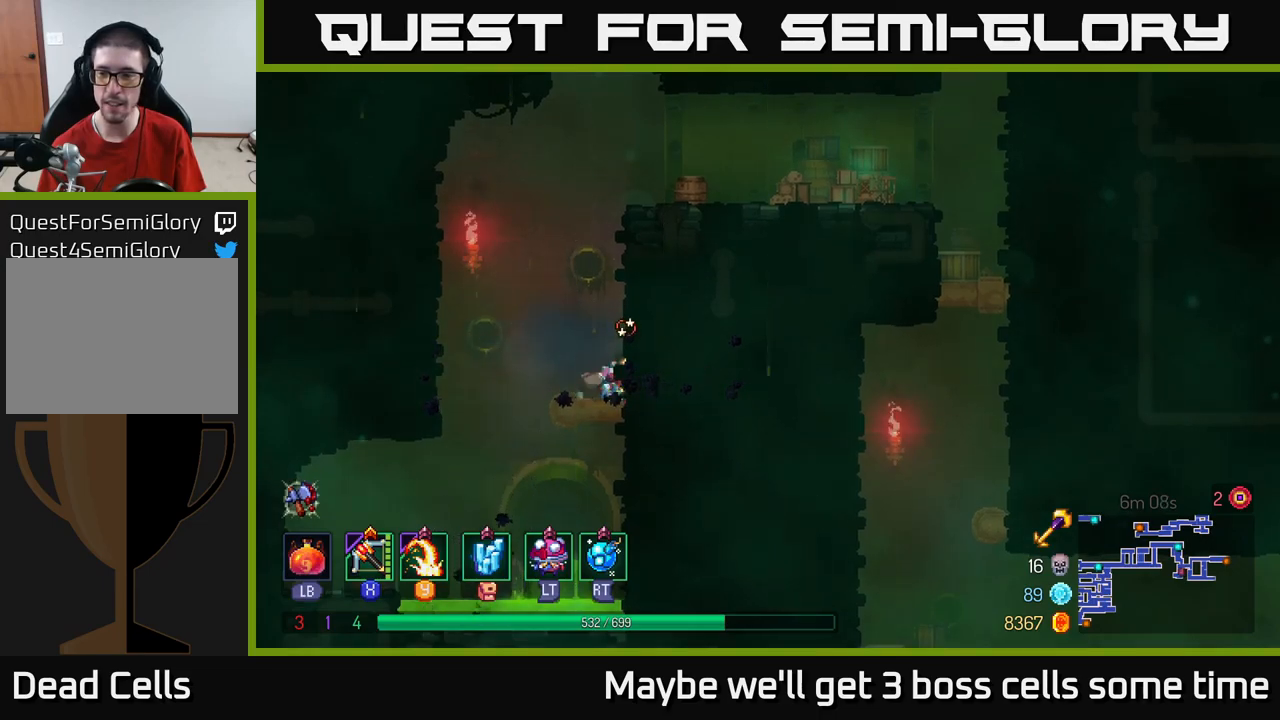
{"buttons": [], "left_stick": "right", "right_stick": "center", "events": [[67, "A", "up"], [133, "A", "down"], [300, "A", "up"], [333, "A", "down"], [483, "A", "up"]]}
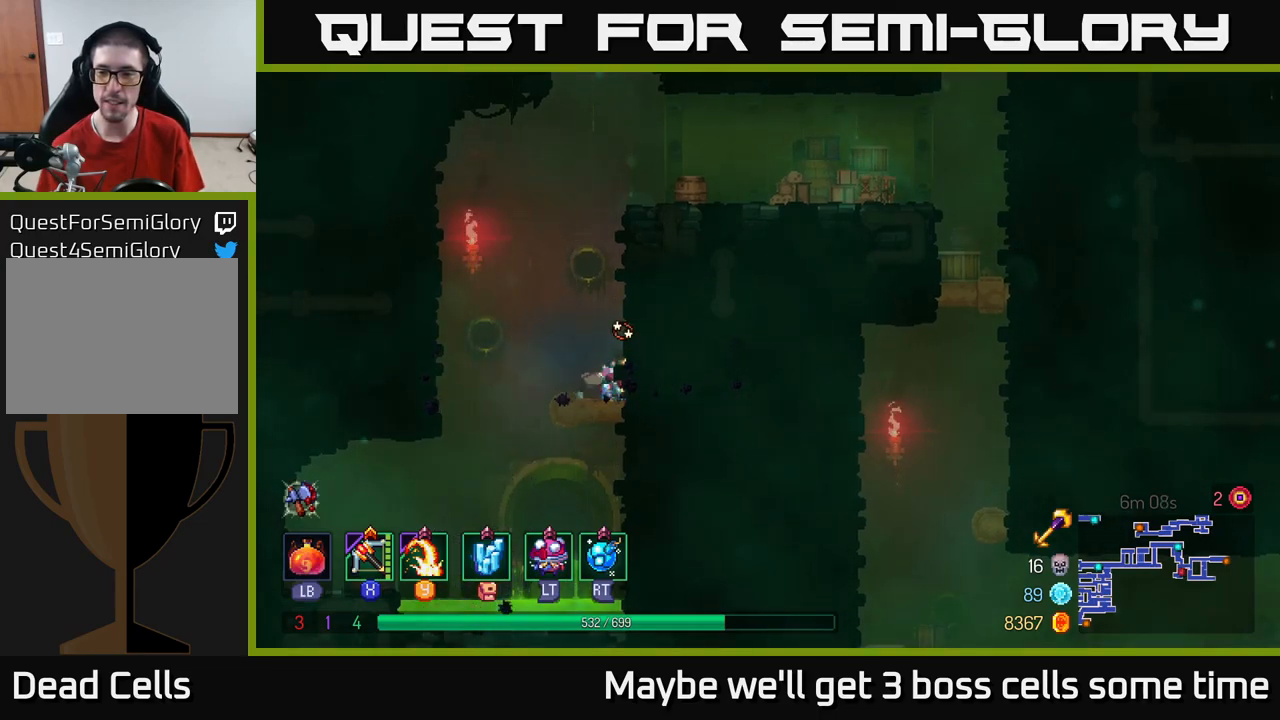
{"buttons": [], "left_stick": "right", "right_stick": "center", "events": [[50, "A", "down"], [183, "A", "up"], [250, "A", "down"], [383, "A", "up"]]}
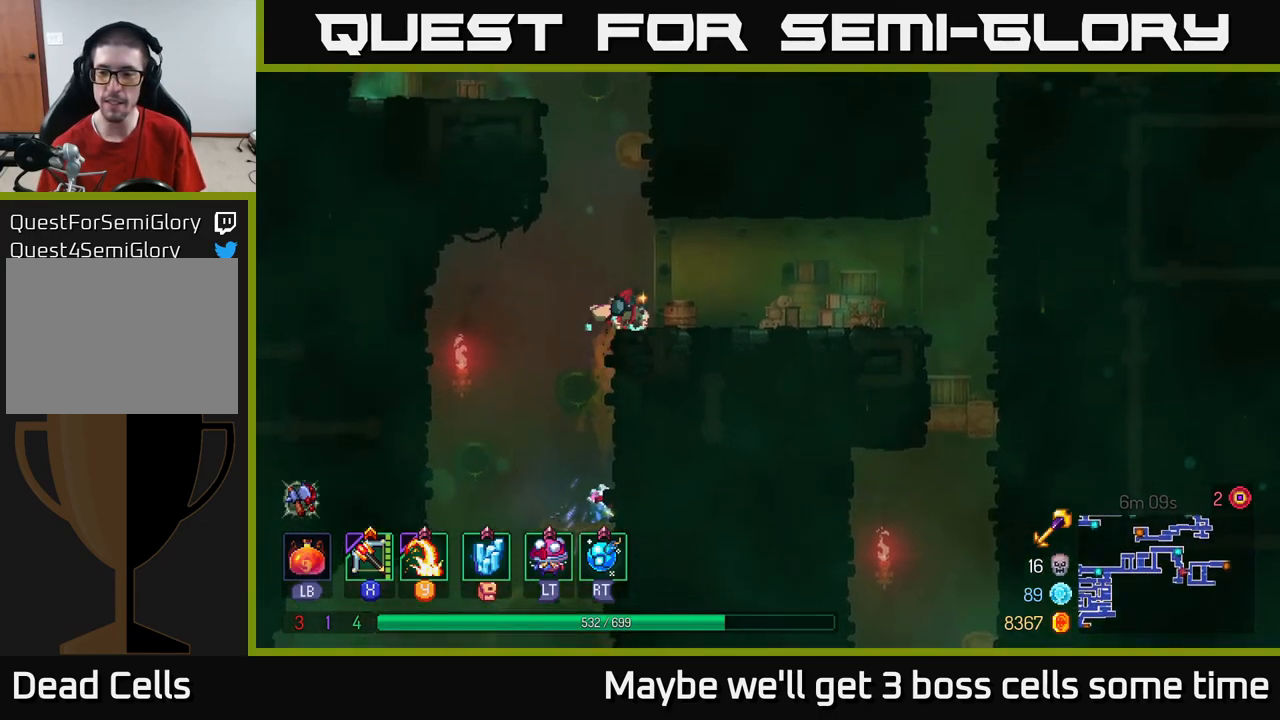
{"buttons": [], "left_stick": "right", "right_stick": "center", "events": [[117, "B", "down"], [233, "B", "up"]]}
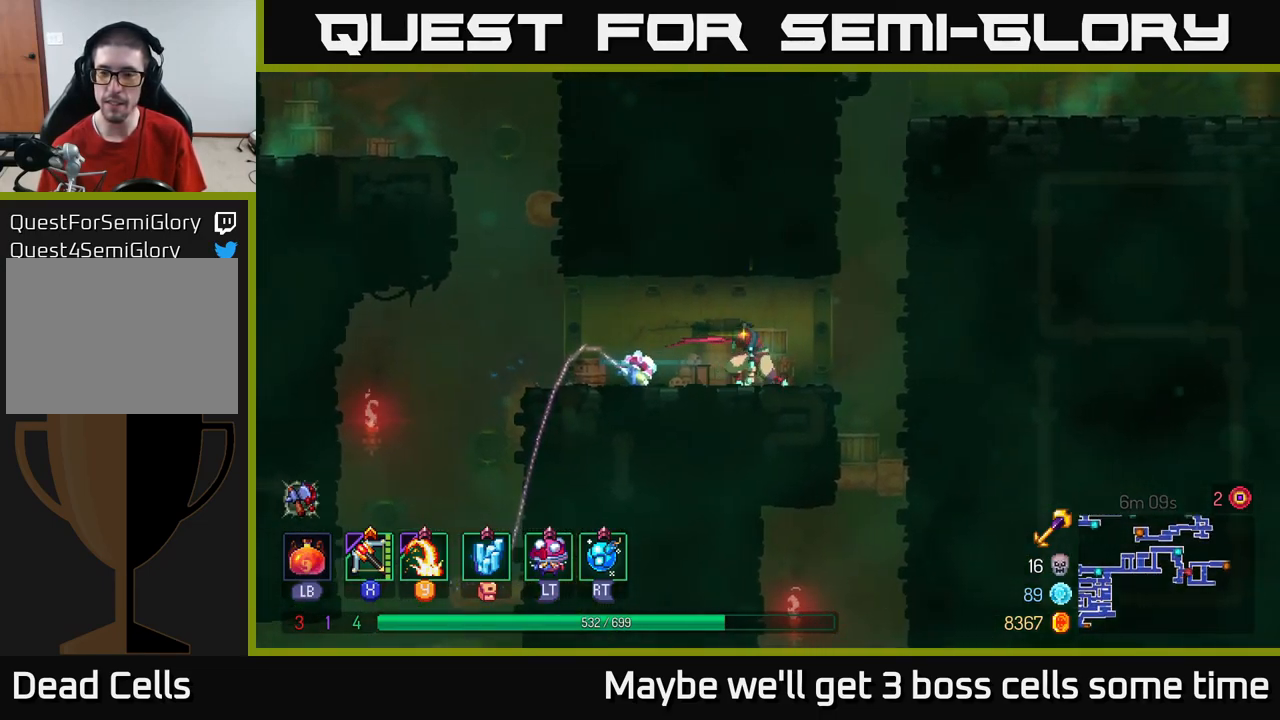
{"buttons": ["A"], "left_stick": "right", "right_stick": "center", "events": [[167, "A", "down"], [317, "A", "up"], [367, "A", "down"]]}
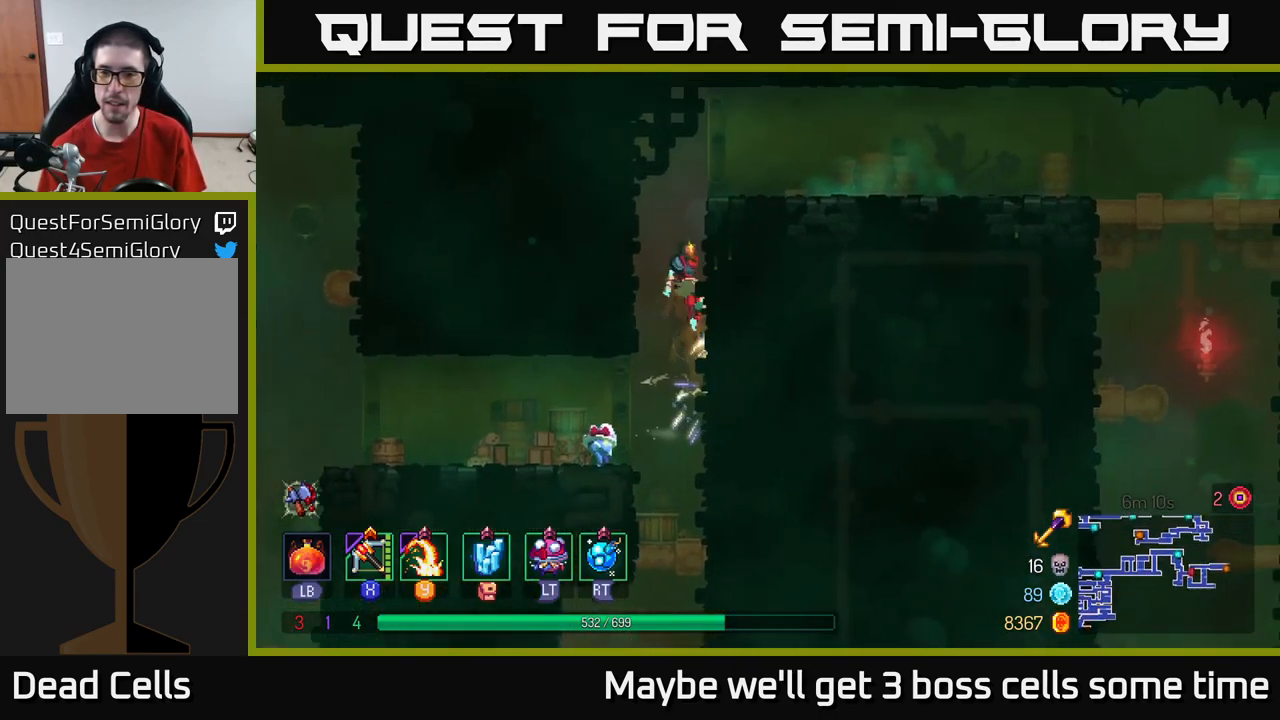
{"buttons": ["B"], "left_stick": "right", "right_stick": "center", "events": [[17, "A", "up"], [400, "B", "down"]]}
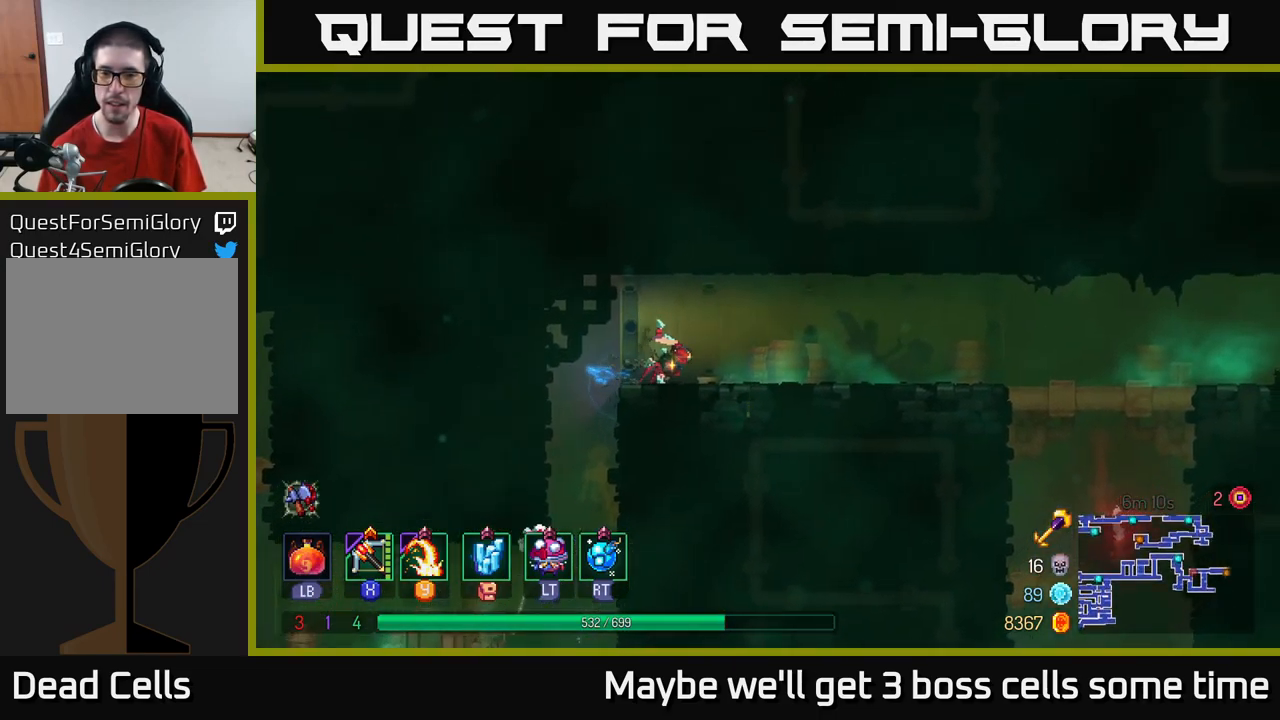
{"buttons": [], "left_stick": "right", "right_stick": "center", "events": [[33, "B", "up"]]}
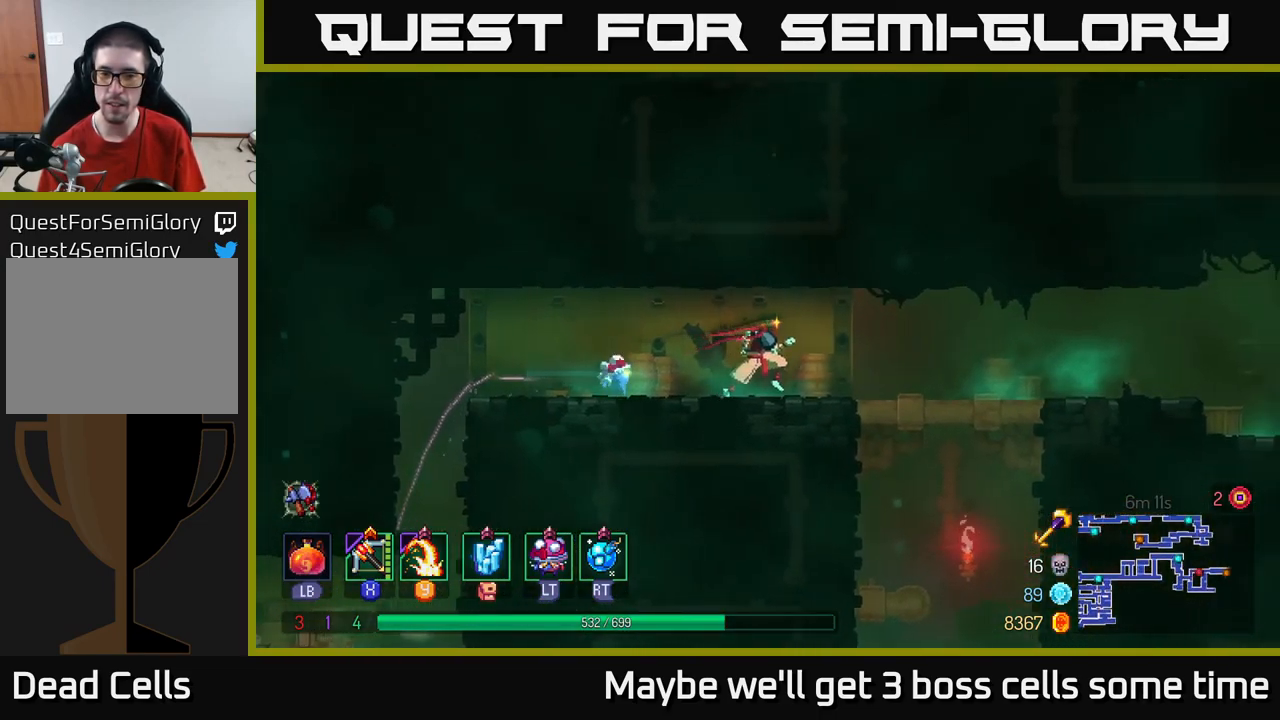
{"buttons": [], "left_stick": "right", "right_stick": "center", "events": []}
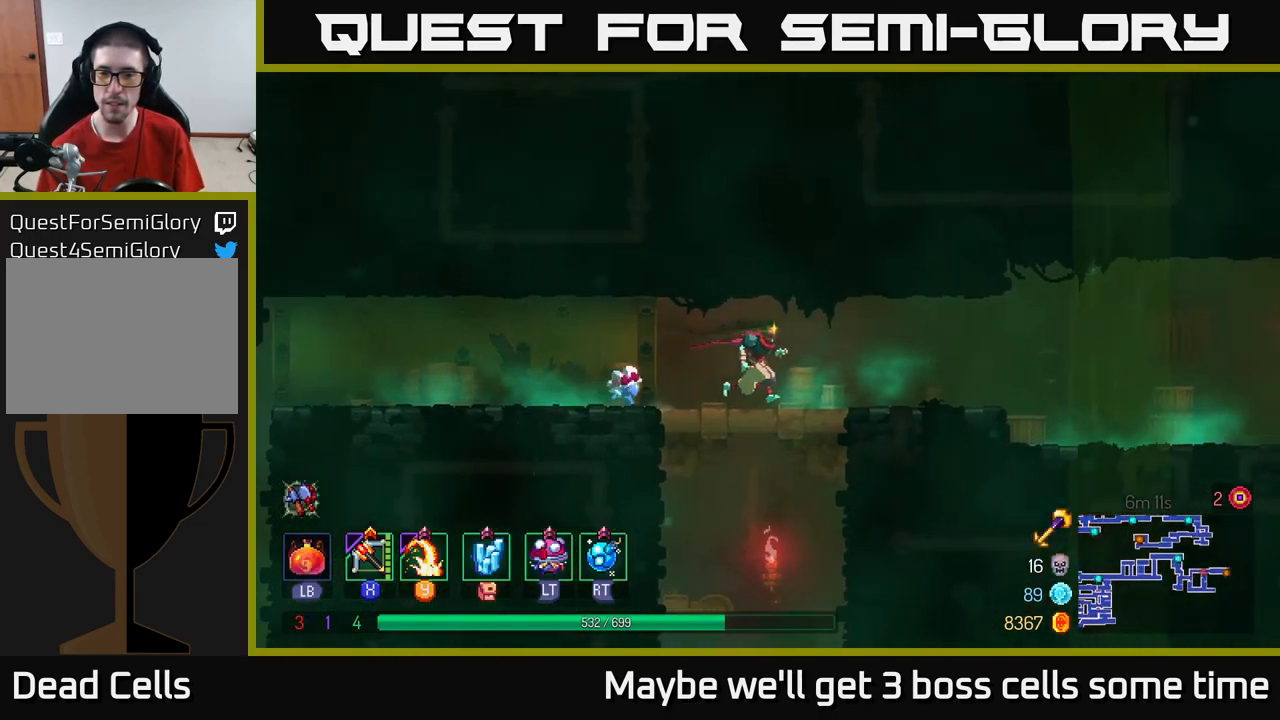
{"buttons": [], "left_stick": "right", "right_stick": "center", "events": [[433, "A", "down"], [483, "A", "up"]]}
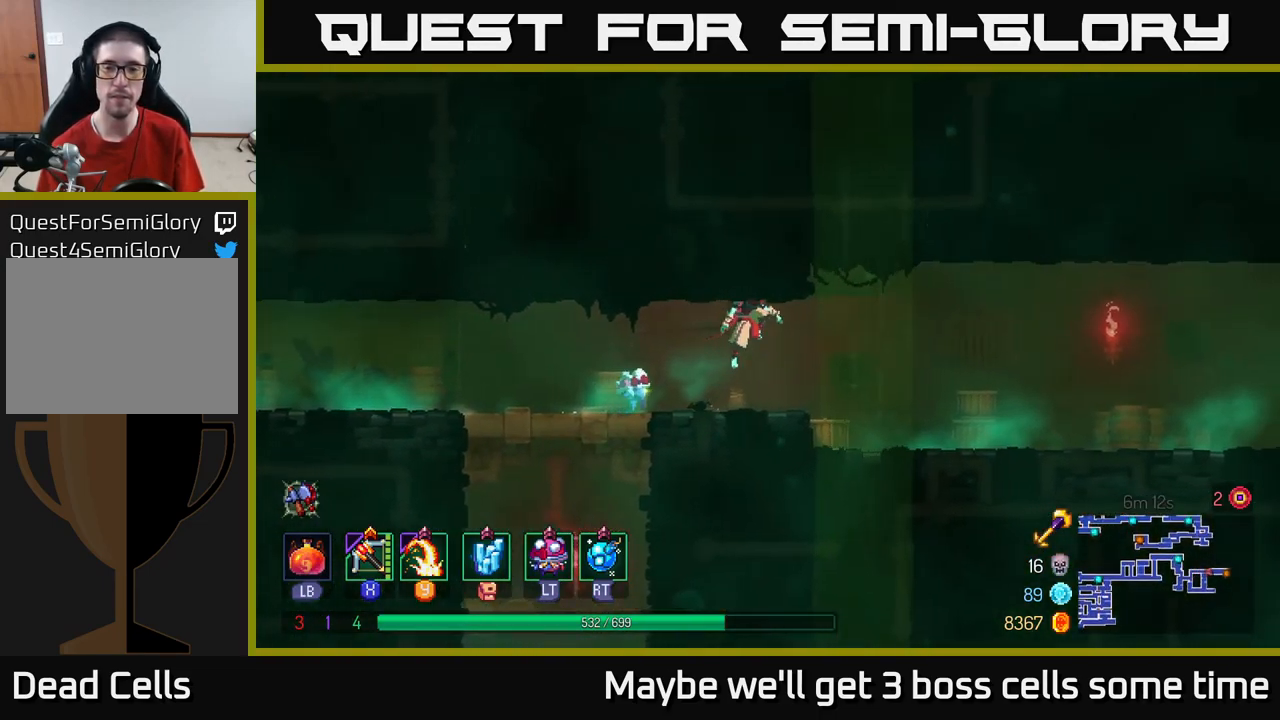
{"buttons": [], "left_stick": "right", "right_stick": "center", "events": [[400, "A", "down"], [450, "A", "up"]]}
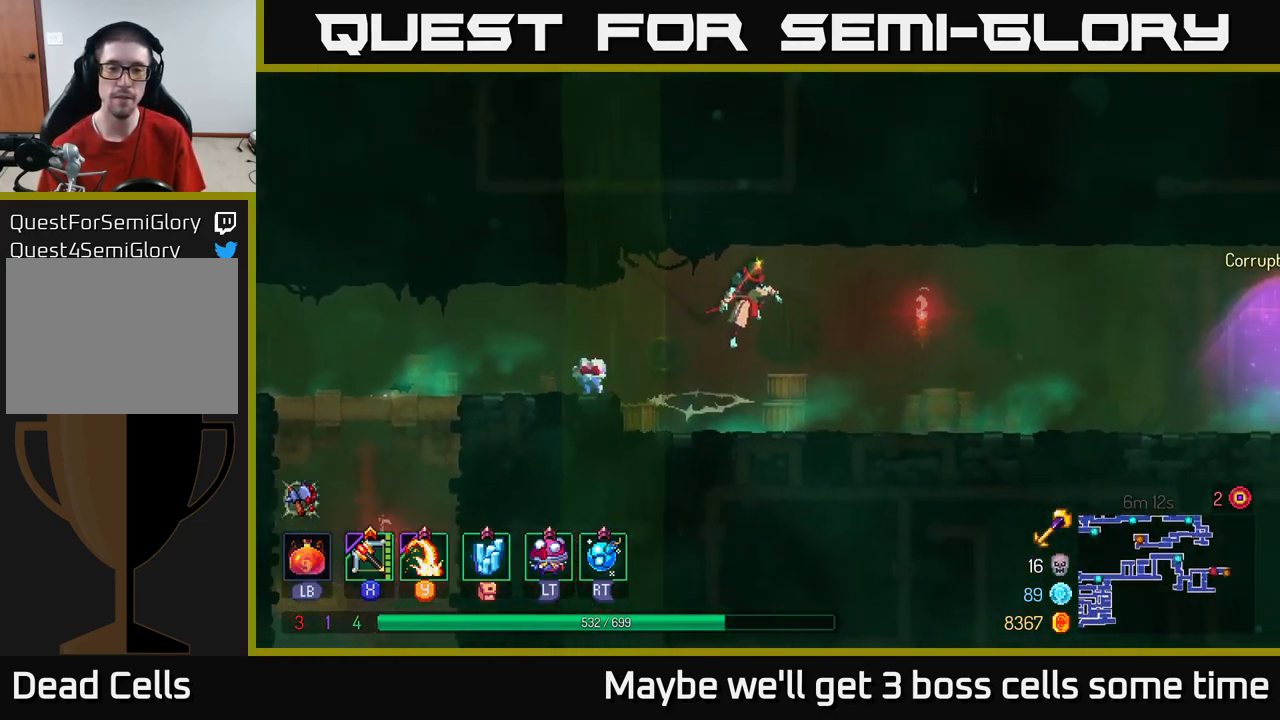
{"buttons": [], "left_stick": "right", "right_stick": "center", "events": []}
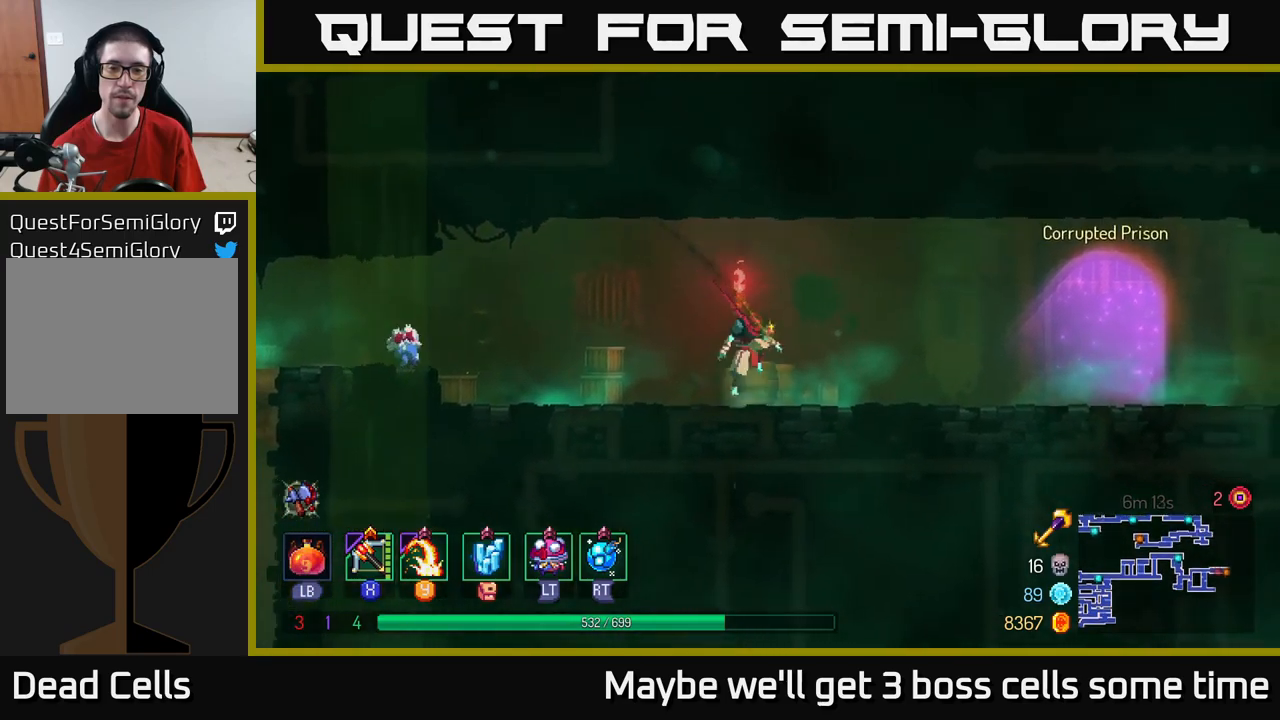
{"buttons": [], "left_stick": "right", "right_stick": "center", "events": [[17, "A", "down"], [84, "A", "up"]]}
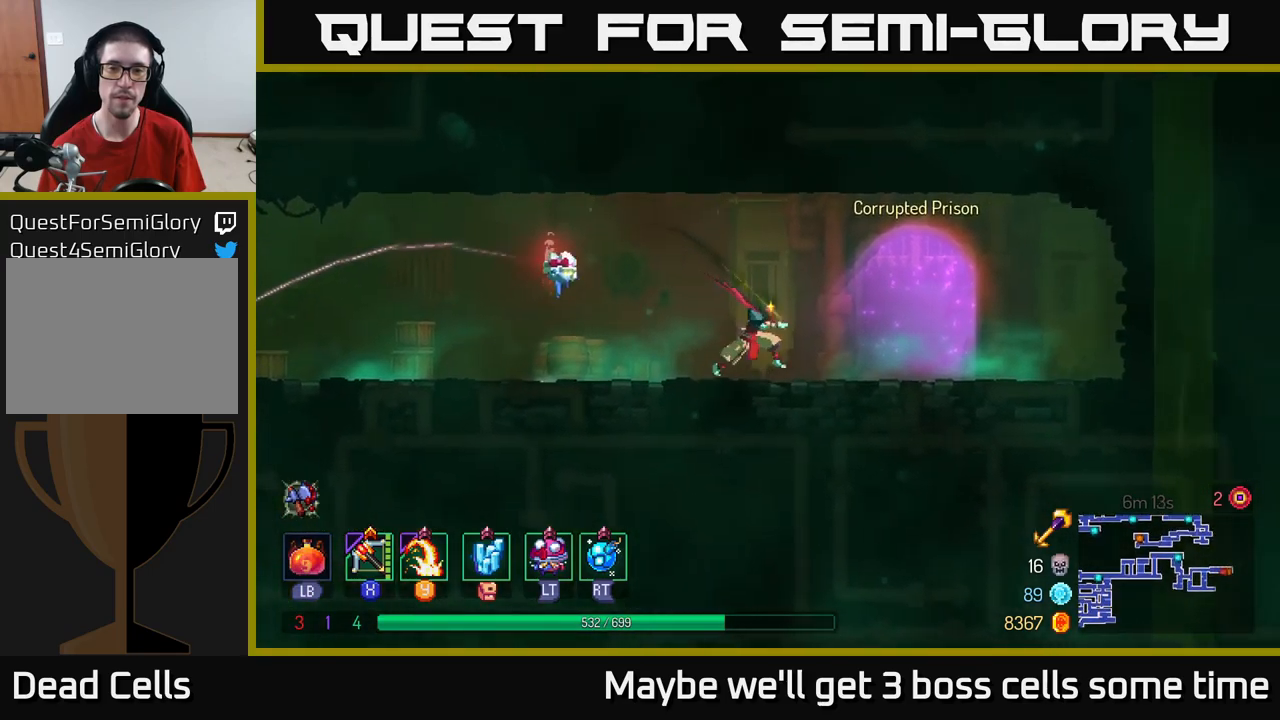
{"buttons": [], "left_stick": "center", "right_stick": "center", "events": [[217, "R1", "down"], [300, "R1", "up"], [334, "left_stick", "center"]]}